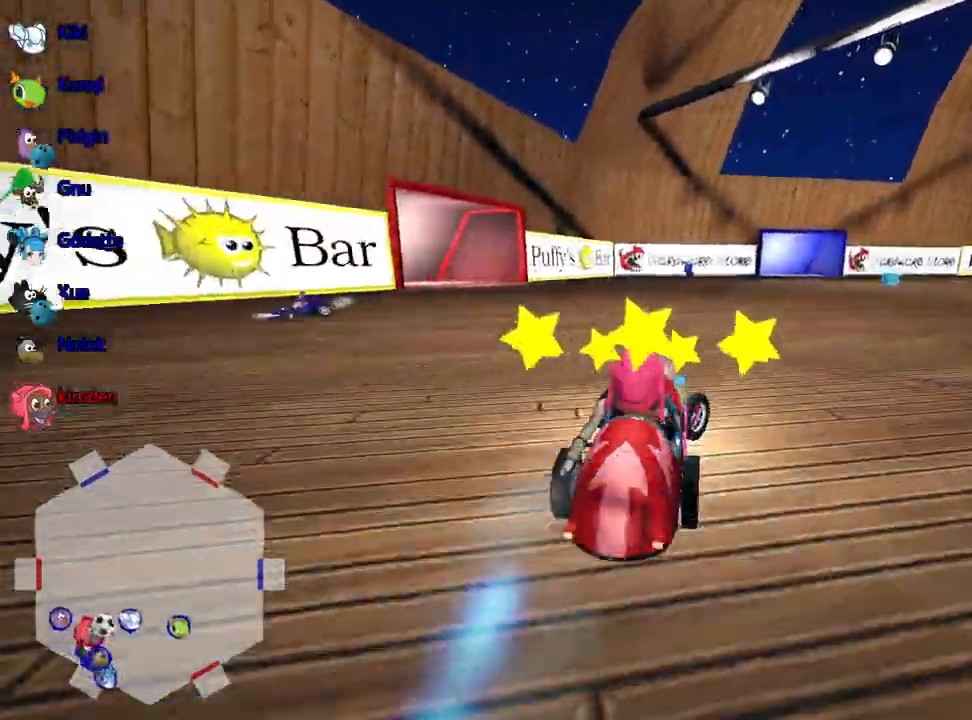
Gameplay with keyboard; each line is a JSON object with the keys held at the frame after it. "events" lists presses ("down") and releases ("up") of "down", "fire", "flag", "left", "look", "nitro", "right", "skid" and "up" between this image and that frame as [ms after this image, input, new state], when the widget could be followed in between. No other keys are recorded. Mouse input is not recorded. Key names are as the overlay labels them; some are game actions (e.g. jump) rather than physical keys.
{"keys": ["right"], "events": [[433, "up", "up"]]}
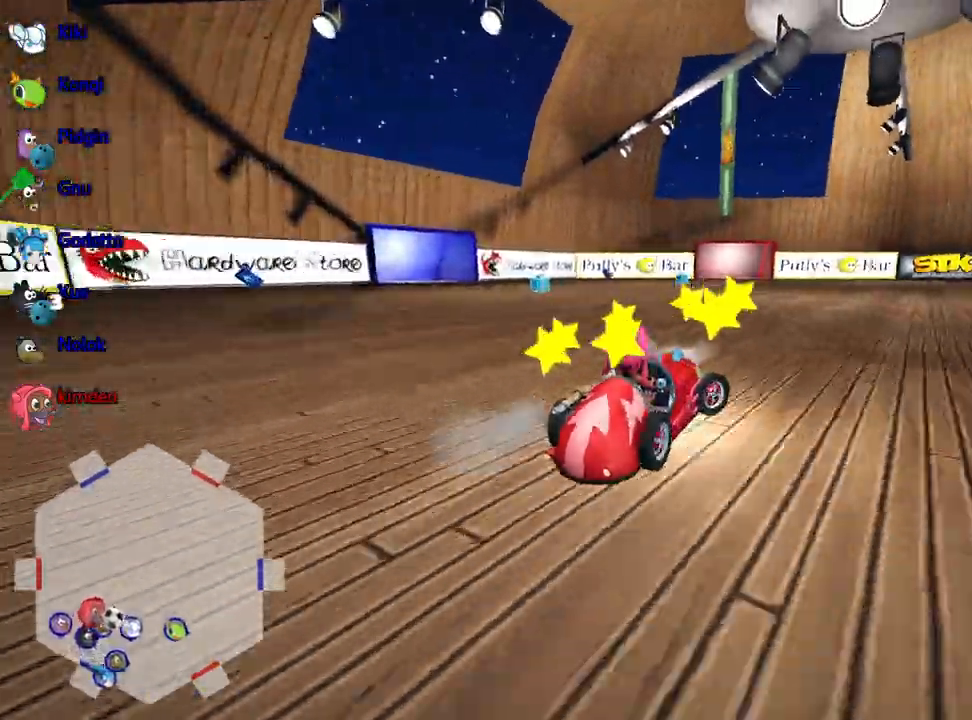
{"keys": [], "events": [[200, "right", "up"]]}
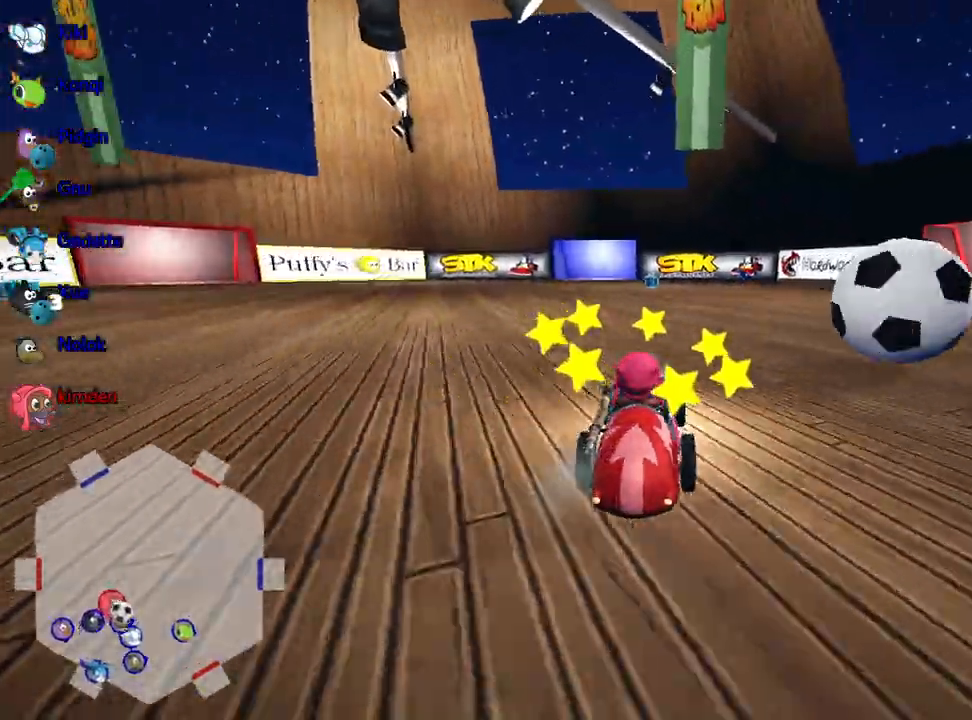
{"keys": ["down"], "events": [[250, "down", "down"]]}
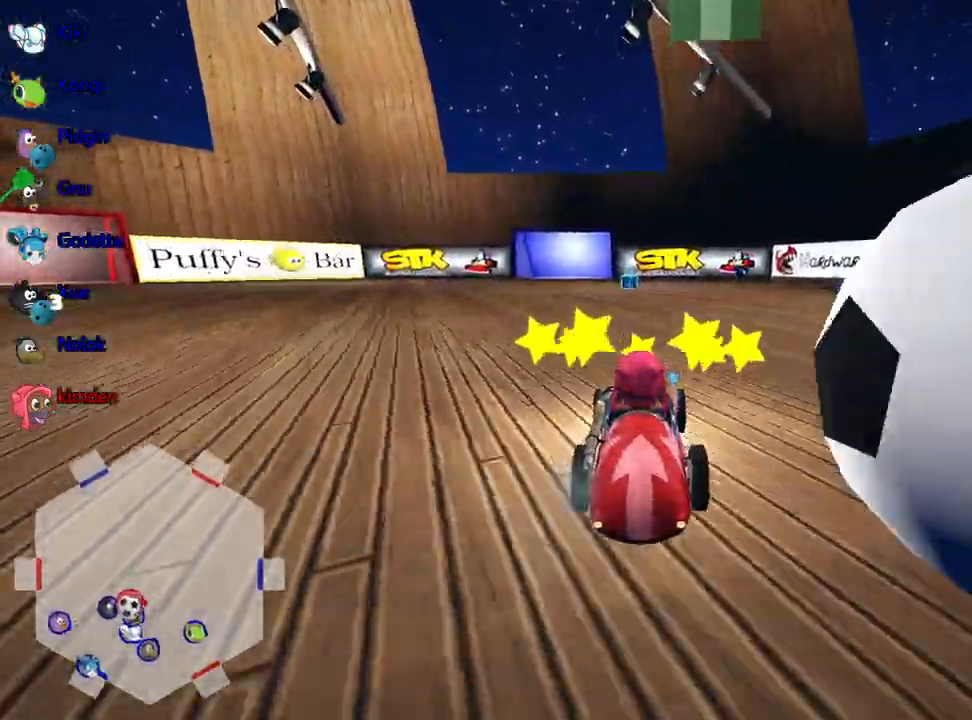
{"keys": ["down", "right"], "events": [[467, "right", "down"]]}
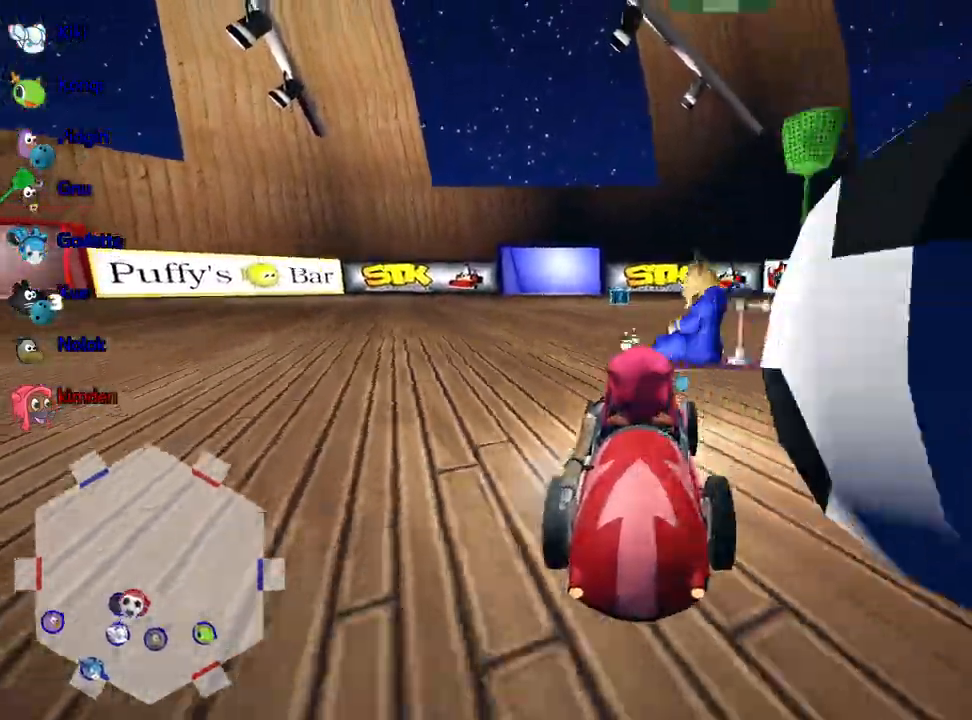
{"keys": [], "events": [[133, "right", "up"], [167, "down", "up"]]}
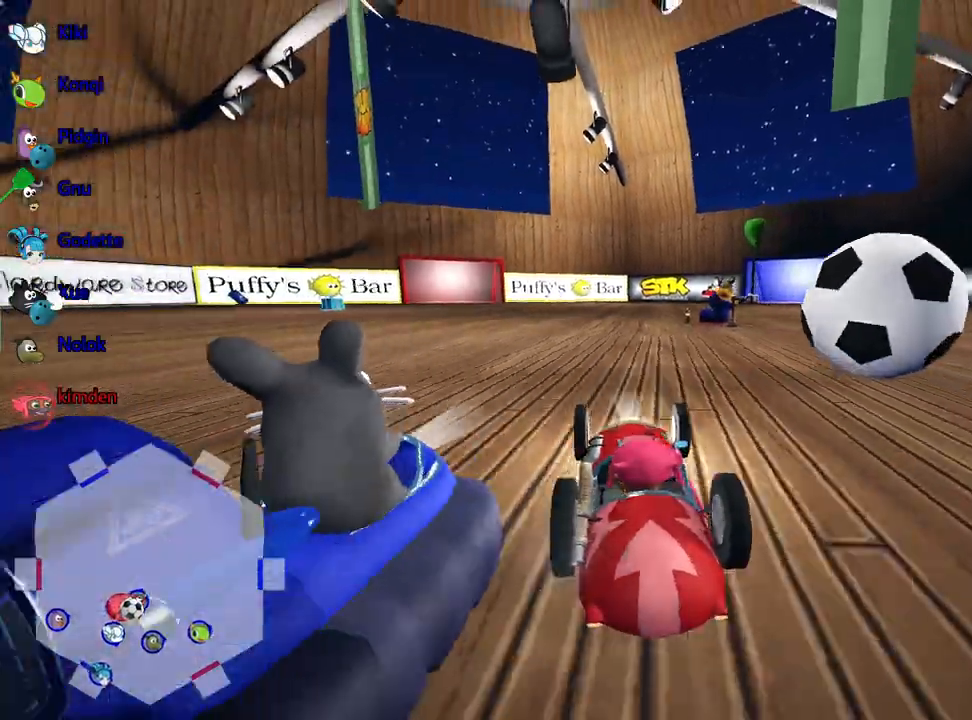
{"keys": ["right", "up"], "events": [[317, "up", "down"], [383, "right", "down"]]}
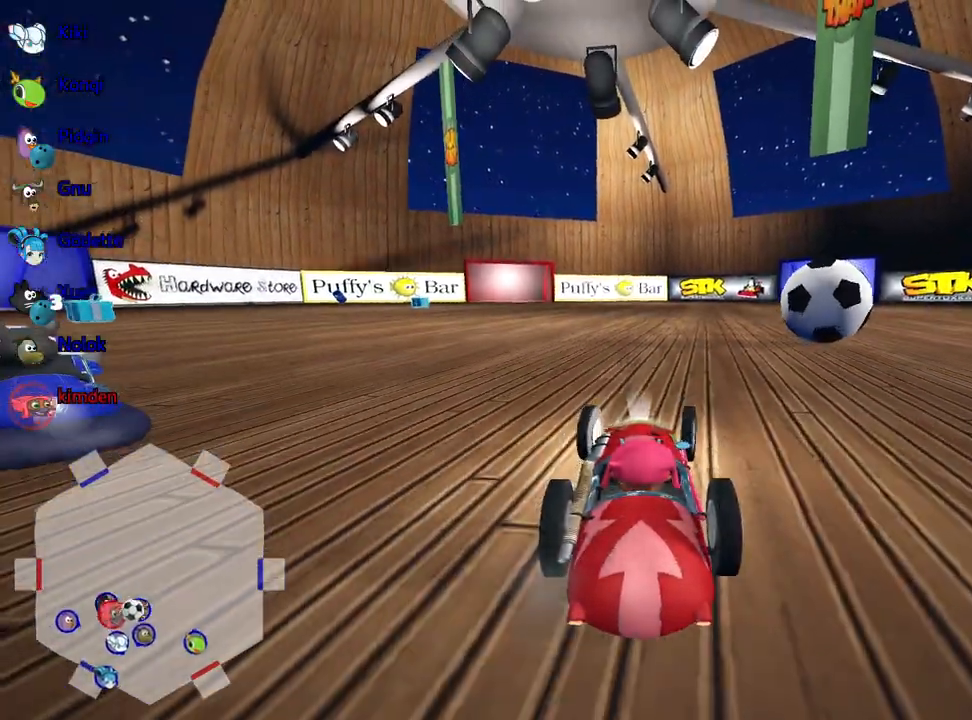
{"keys": ["right", "up"], "events": [[183, "nitro", "down"], [433, "nitro", "up"]]}
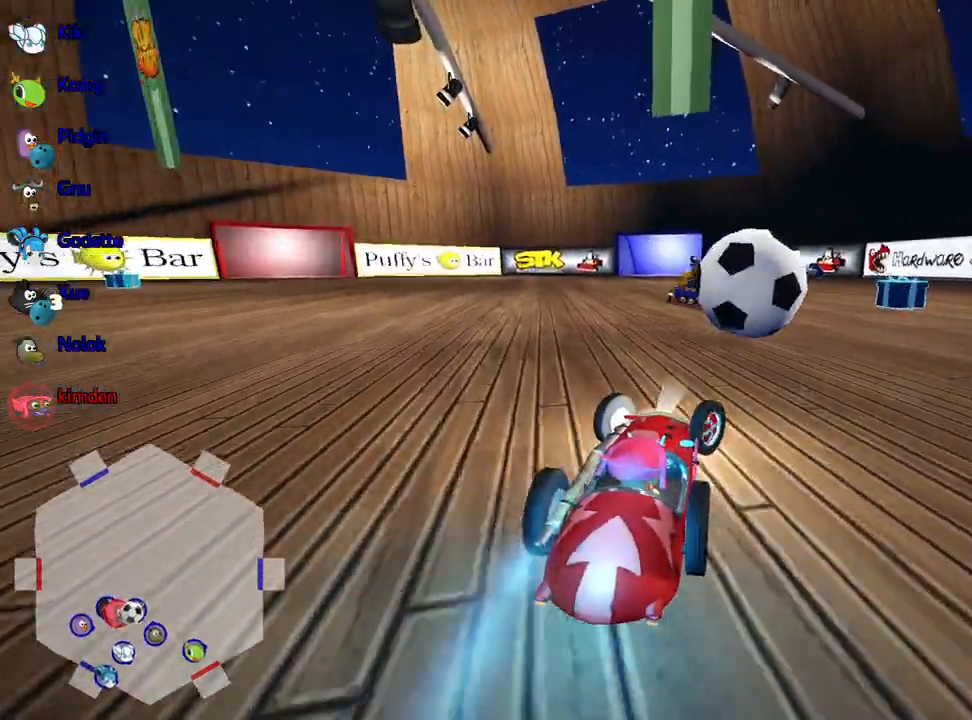
{"keys": ["right", "up"], "events": [[67, "right", "up"], [300, "right", "down"]]}
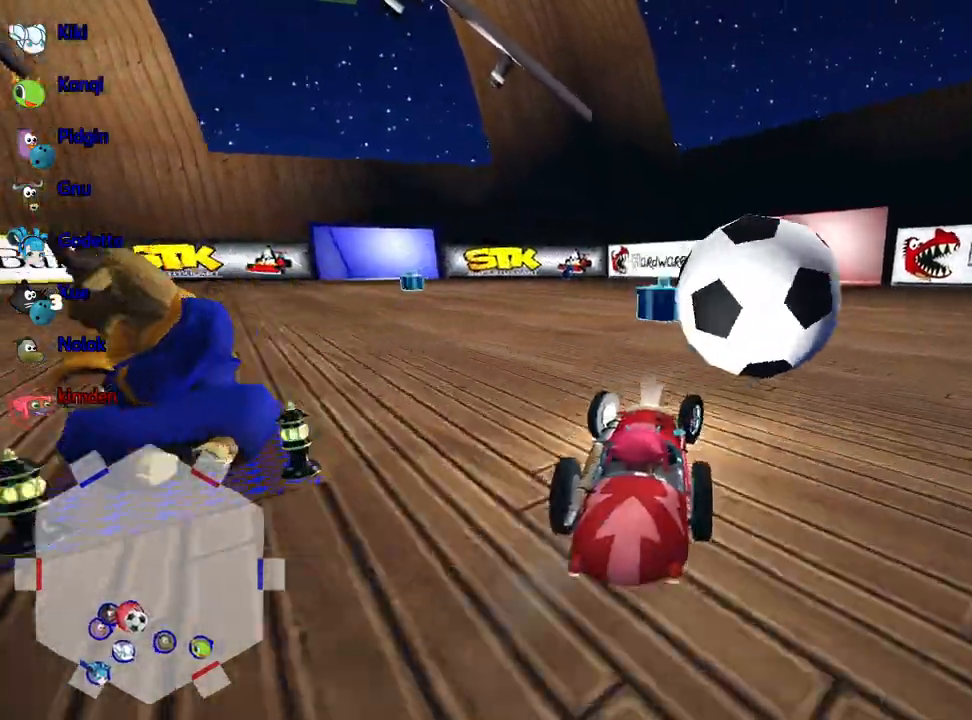
{"keys": ["left", "nitro", "up"], "events": [[167, "right", "up"], [383, "left", "down"], [483, "nitro", "down"]]}
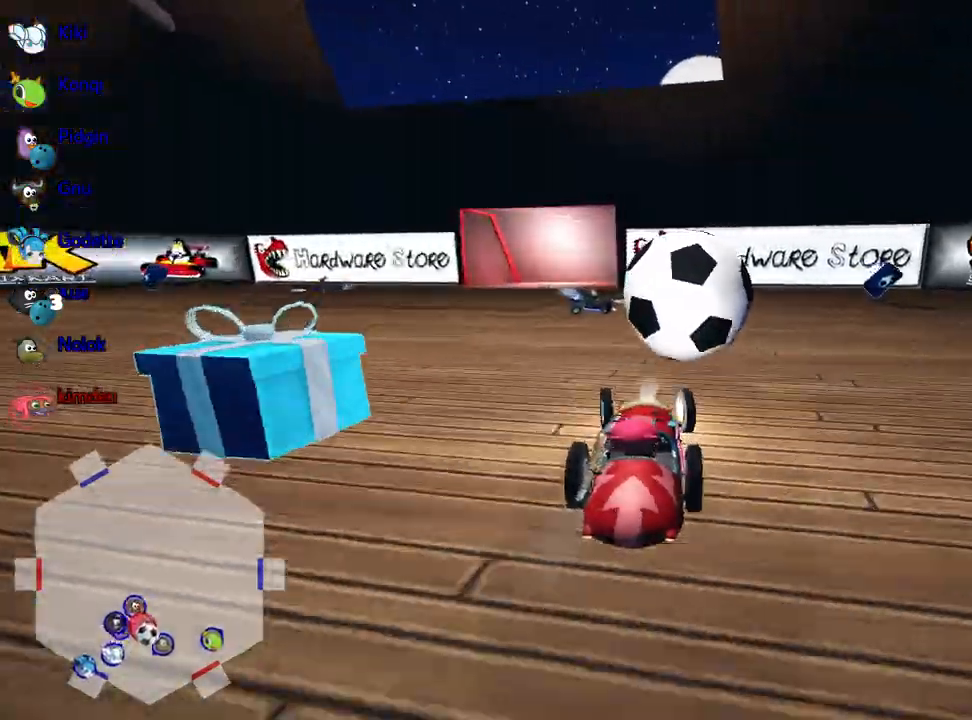
{"keys": ["right", "up"], "events": [[83, "left", "up"], [150, "nitro", "up"], [350, "right", "down"]]}
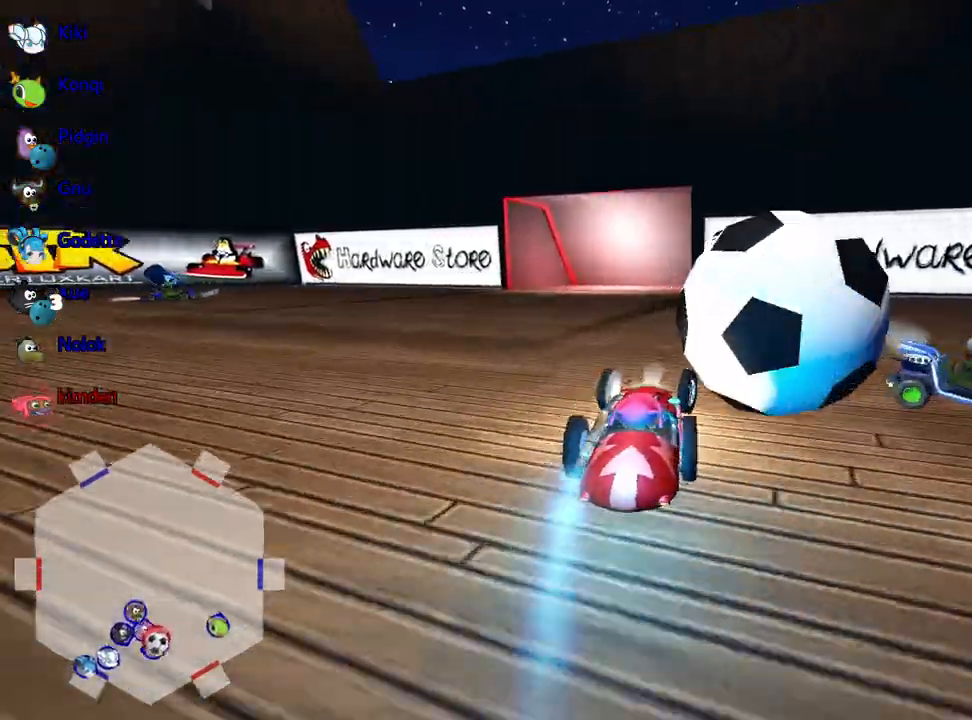
{"keys": ["down", "right"], "events": [[400, "up", "up"], [483, "down", "down"]]}
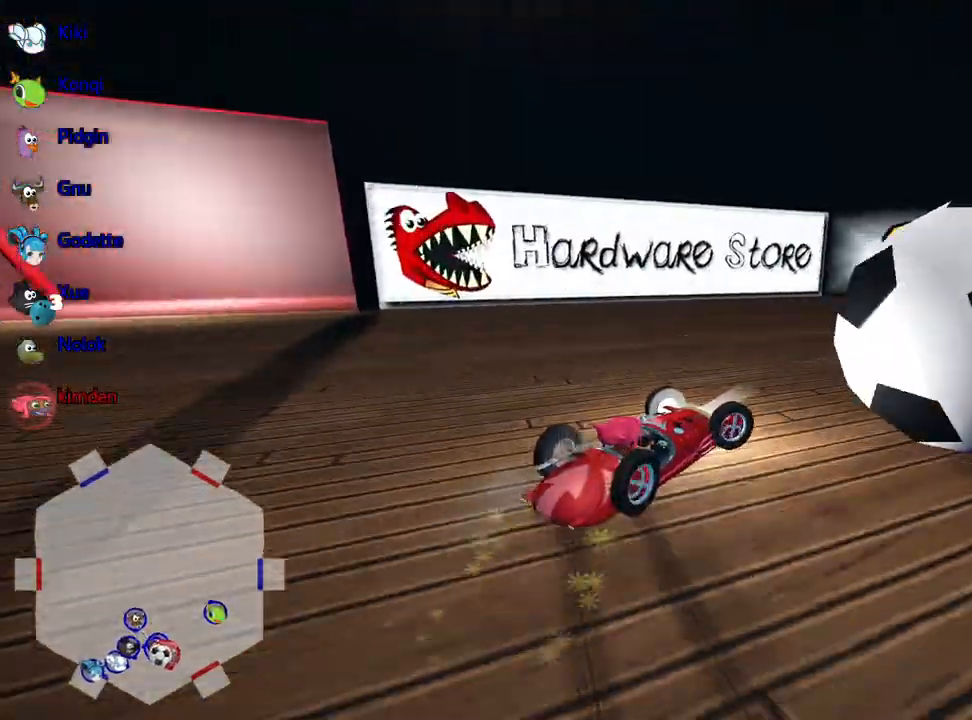
{"keys": ["right", "up"], "events": [[50, "right", "up"], [367, "down", "up"], [450, "right", "down"], [467, "up", "down"]]}
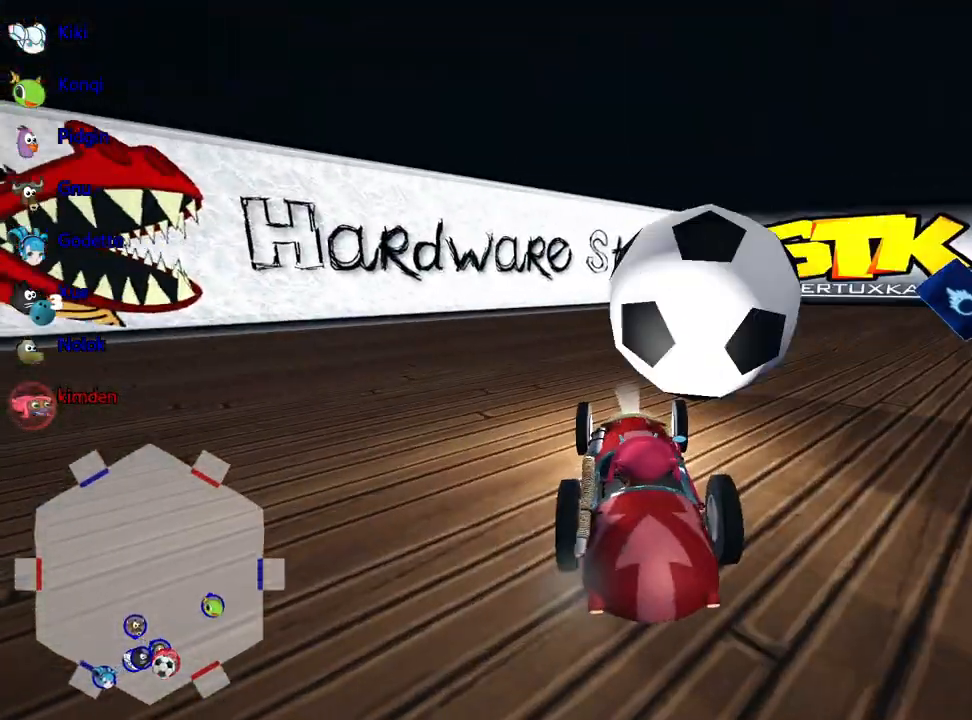
{"keys": ["up"], "events": [[67, "right", "up"], [200, "left", "down"], [317, "nitro", "down"], [400, "left", "up"], [467, "nitro", "up"]]}
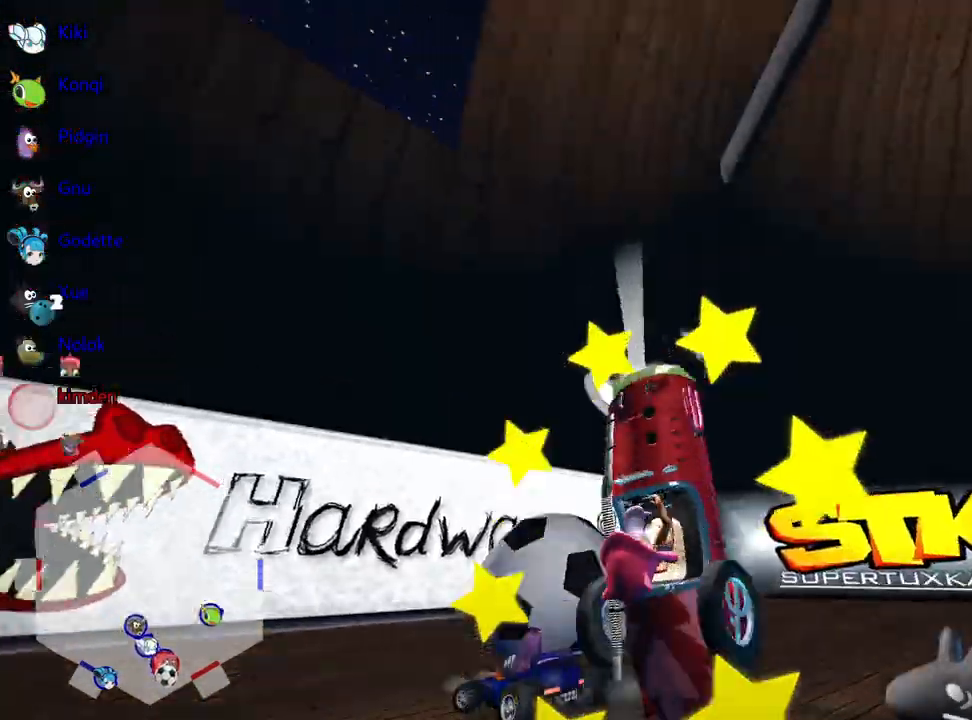
{"keys": ["up"], "events": [[117, "left", "down"], [267, "left", "up"]]}
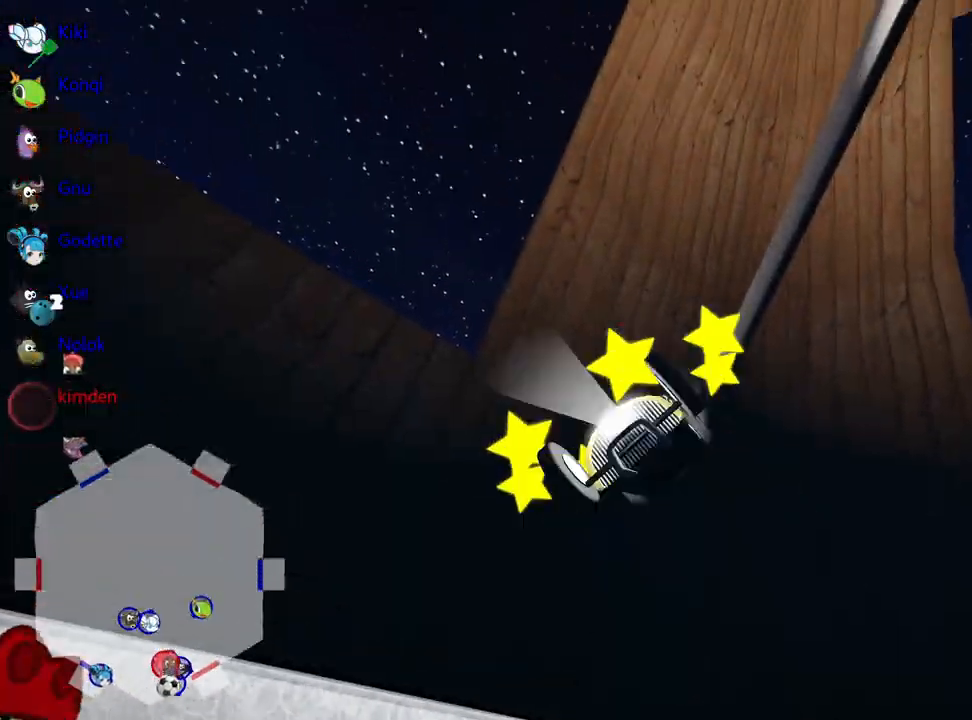
{"keys": [], "events": [[333, "up", "up"]]}
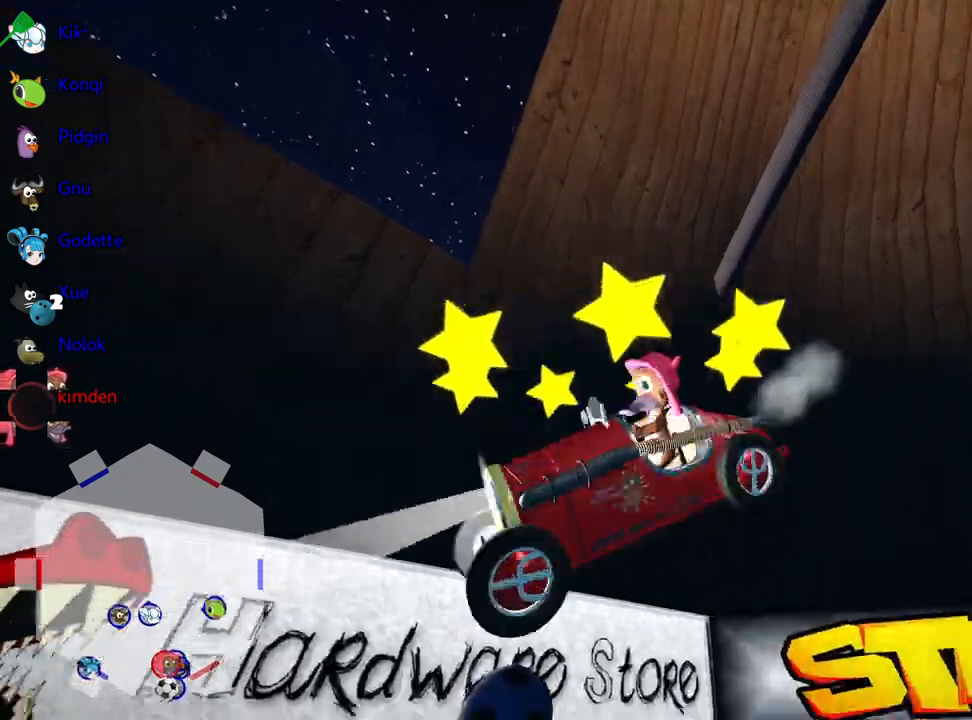
{"keys": ["down", "left"], "events": [[200, "down", "down"], [333, "left", "down"]]}
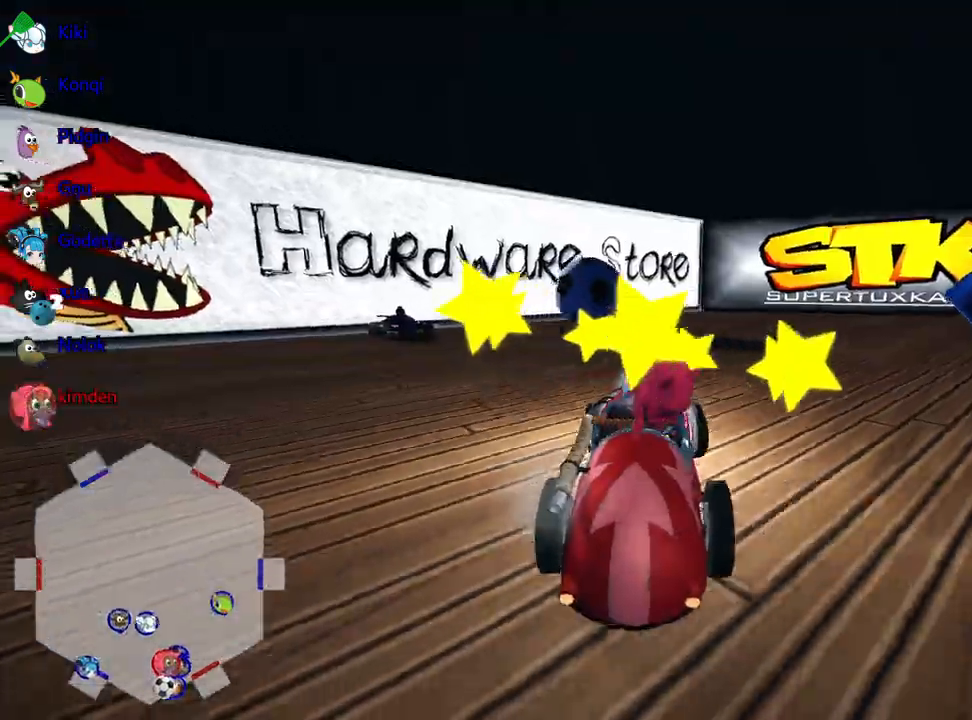
{"keys": ["down"], "events": [[33, "left", "up"]]}
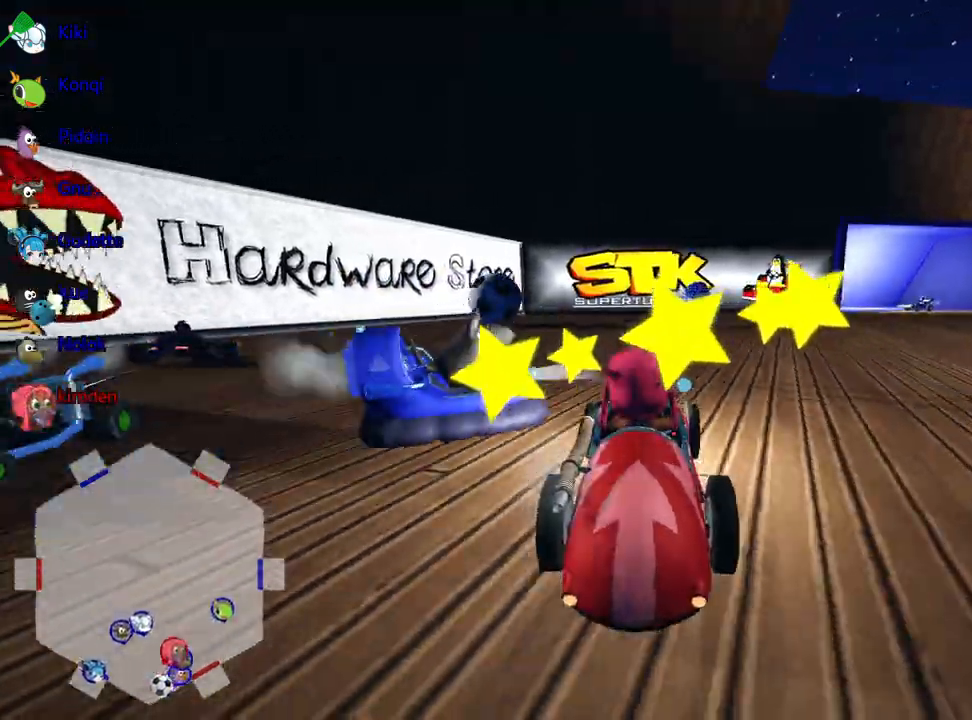
{"keys": [], "events": [[150, "down", "up"]]}
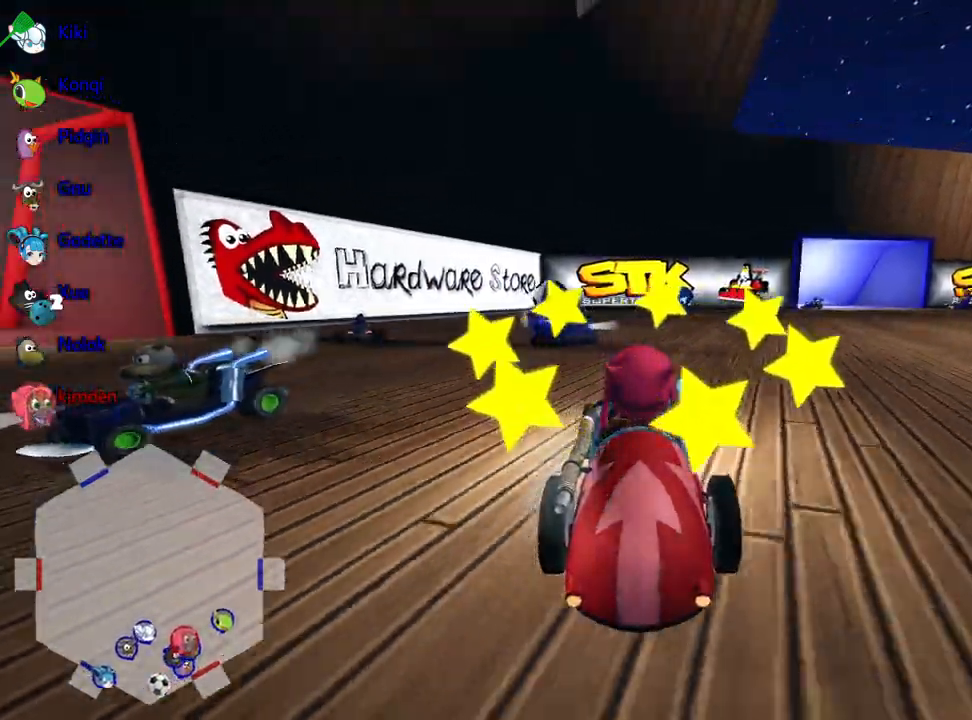
{"keys": ["up"], "events": [[500, "up", "down"]]}
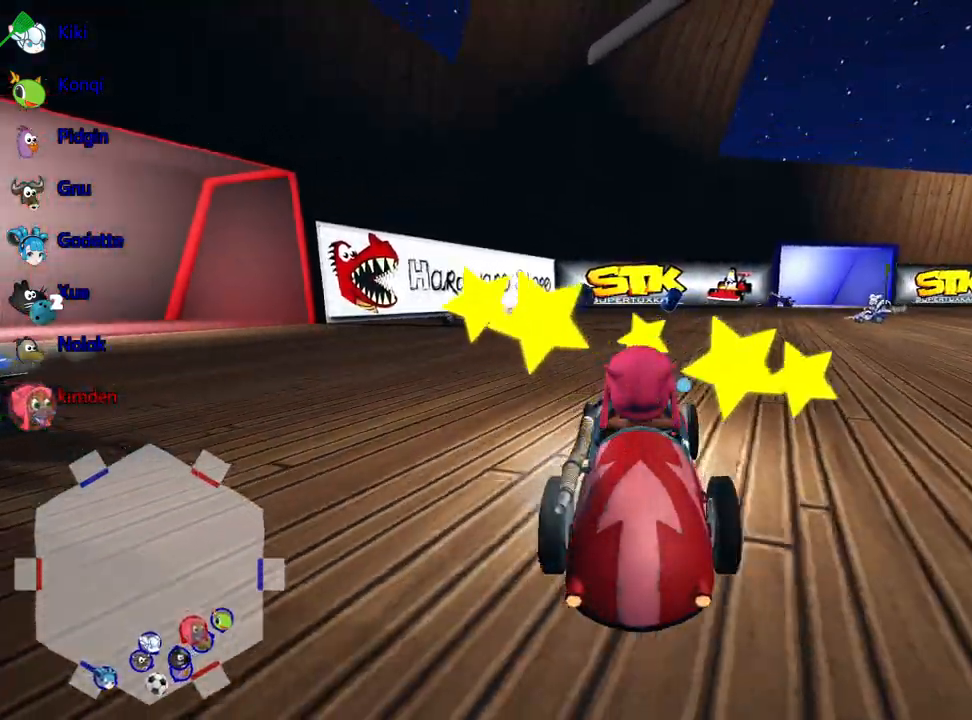
{"keys": ["right", "up"], "events": [[33, "right", "down"], [150, "nitro", "down"], [400, "nitro", "up"]]}
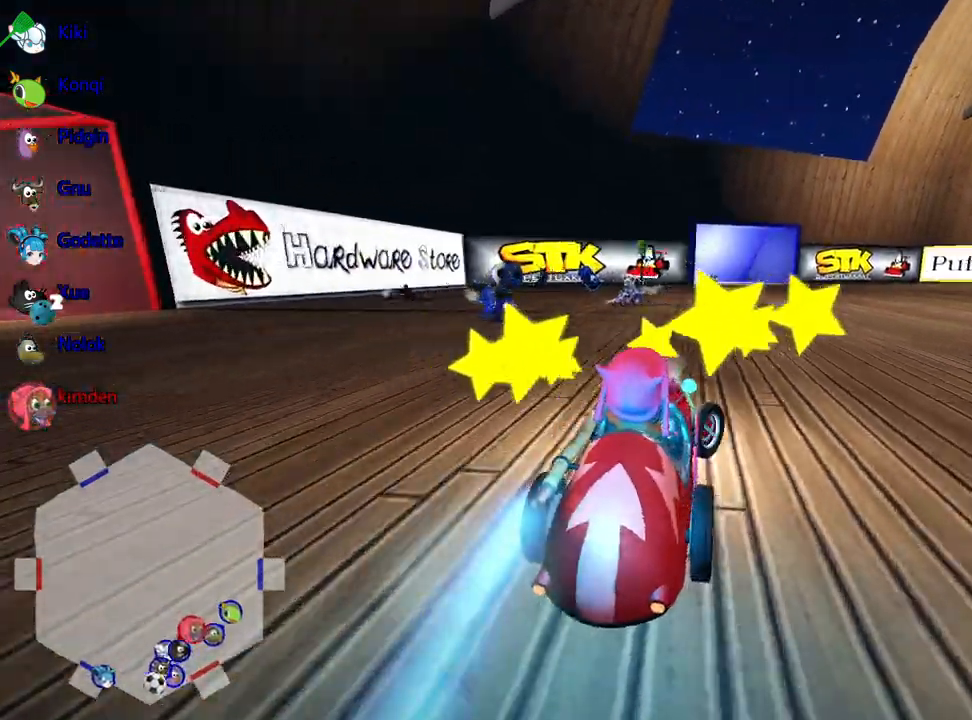
{"keys": ["up"], "events": [[467, "right", "up"]]}
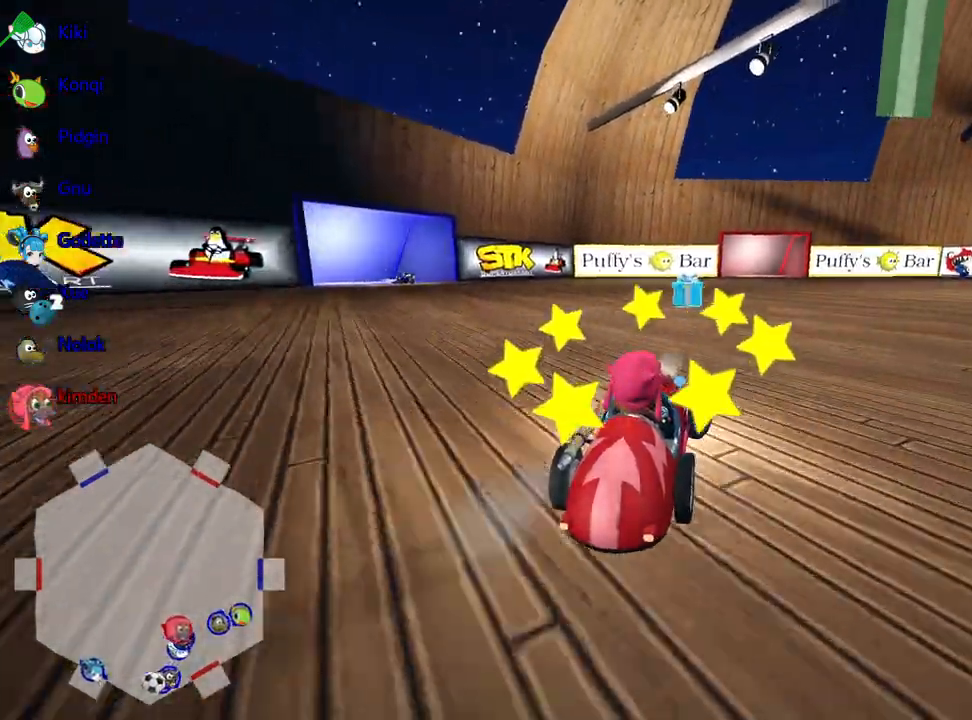
{"keys": ["left", "up"], "events": [[117, "left", "down"], [283, "left", "up"], [367, "left", "down"]]}
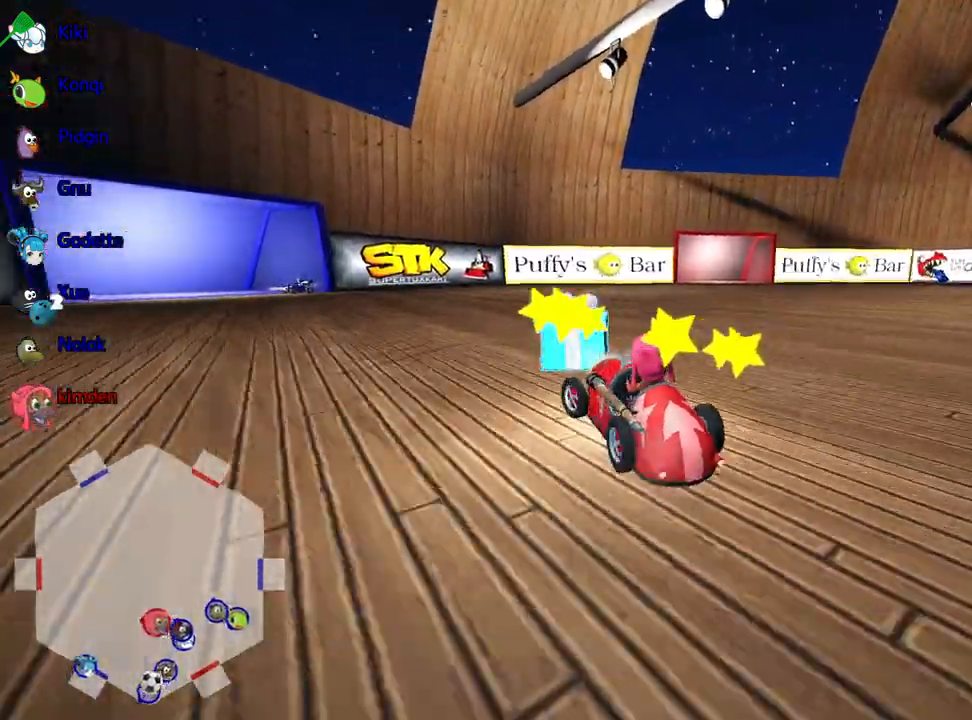
{"keys": ["left", "up"], "events": []}
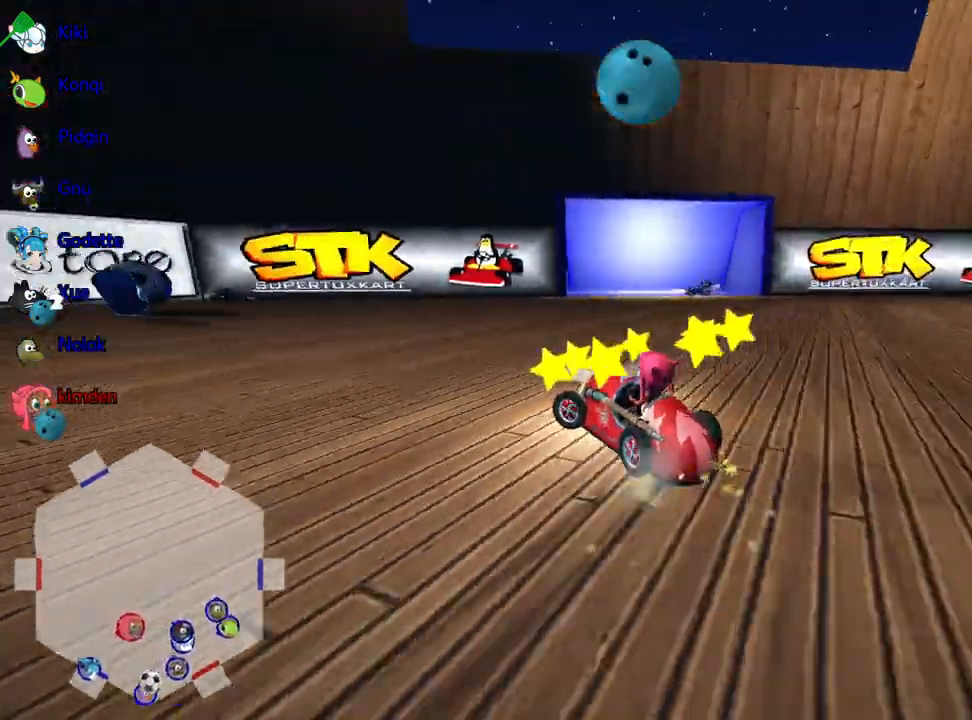
{"keys": ["left", "up"], "events": []}
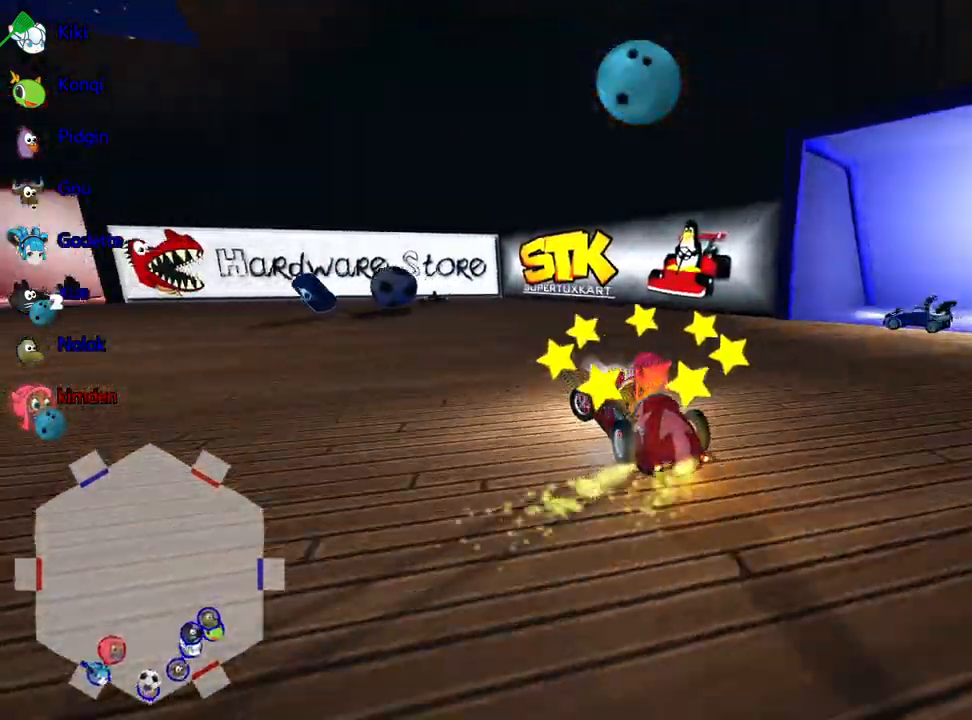
{"keys": ["left", "up"], "events": []}
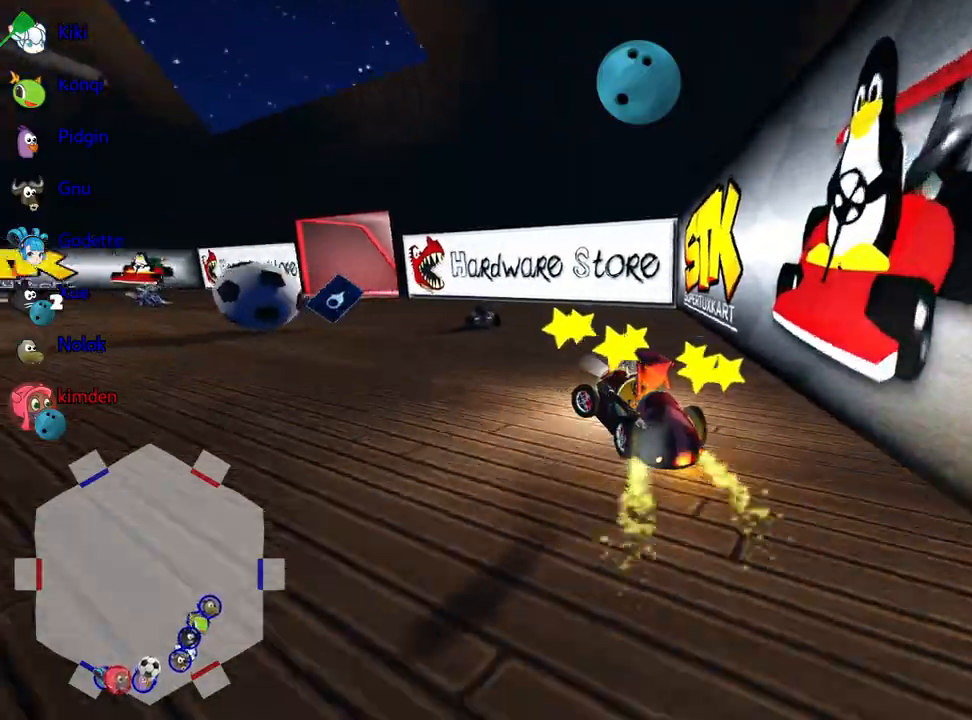
{"keys": ["left"], "events": [[450, "up", "up"]]}
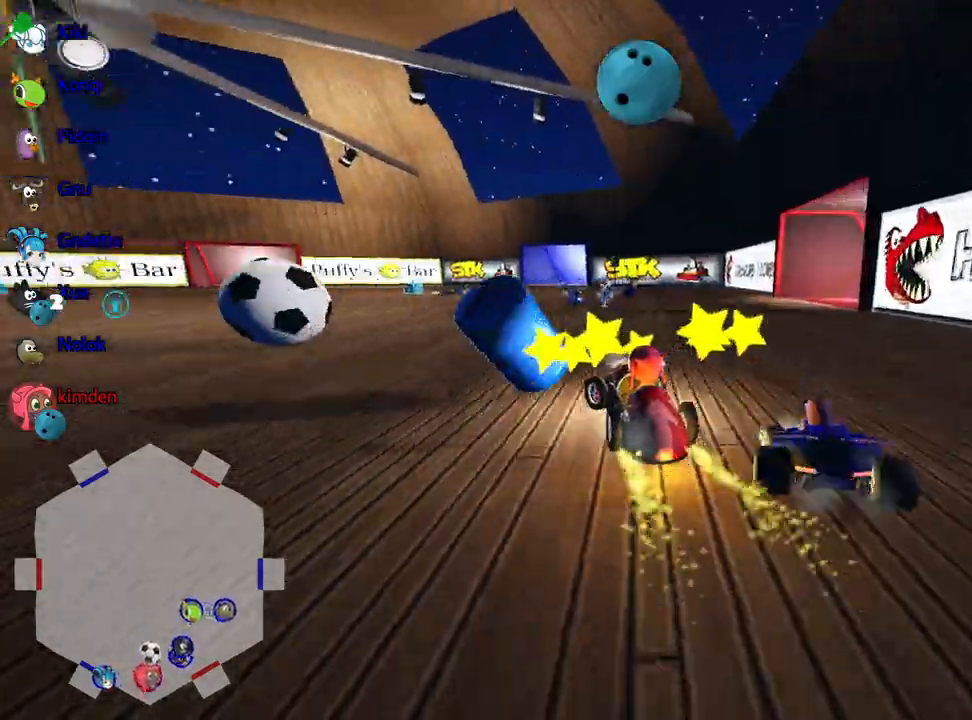
{"keys": ["left"], "events": [[33, "down", "down"], [433, "down", "up"]]}
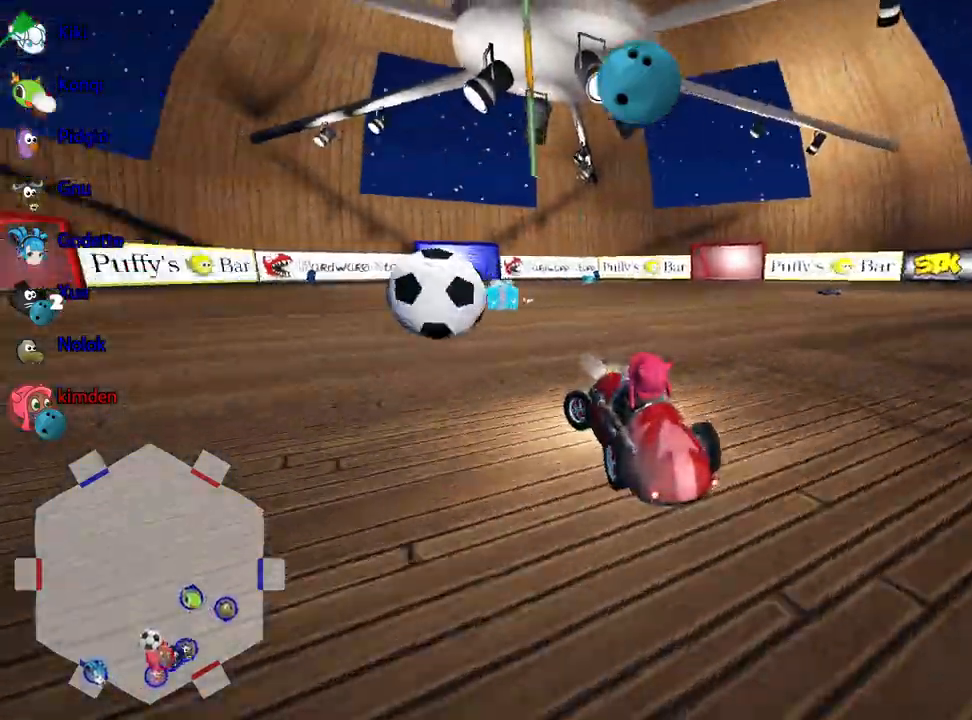
{"keys": ["up"], "events": [[17, "left", "up"], [117, "right", "down"], [333, "up", "down"], [450, "right", "up"]]}